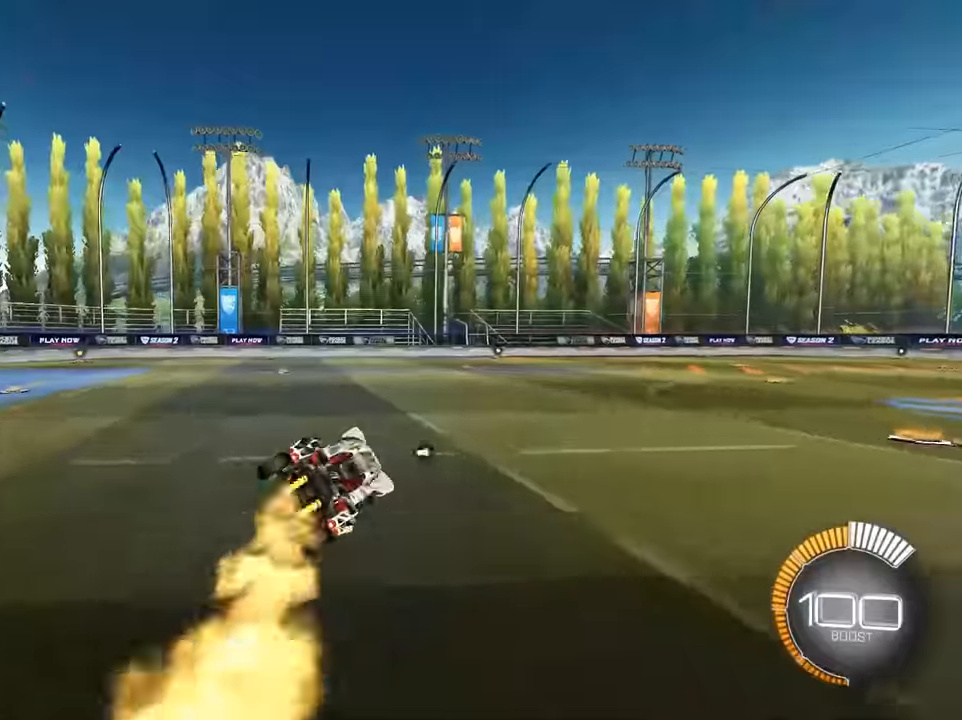
Gameplay with a controller (PlayStation layout); each line is a JSON object with the inputs held at the frame after it. "events" lists button and stick changes between this image and that frame as [ms after this image, input, new state], when the widget could be followed in between. Not read: L2 right_stick.
{"buttons": [], "left_stick": "down", "events": [[33, "left_stick", "center"], [233, "left_stick", "left"], [283, "left_stick", "down-left"], [467, "left_stick", "down"]]}
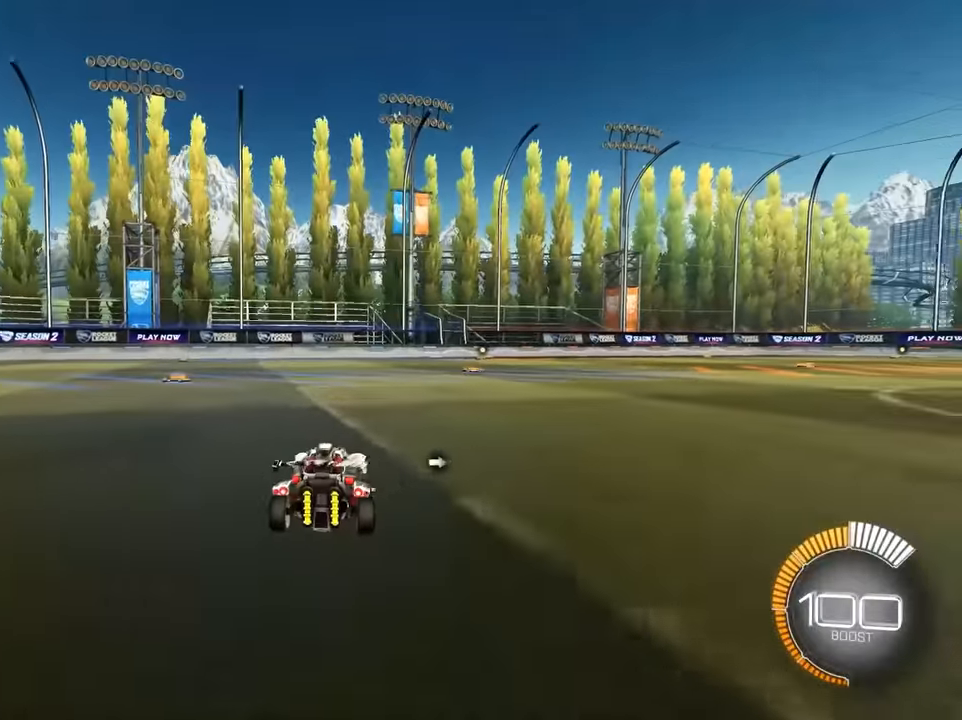
{"buttons": [], "left_stick": "center", "events": [[117, "left_stick", "center"], [317, "DPAD_UP", "down"], [383, "DPAD_UP", "up"]]}
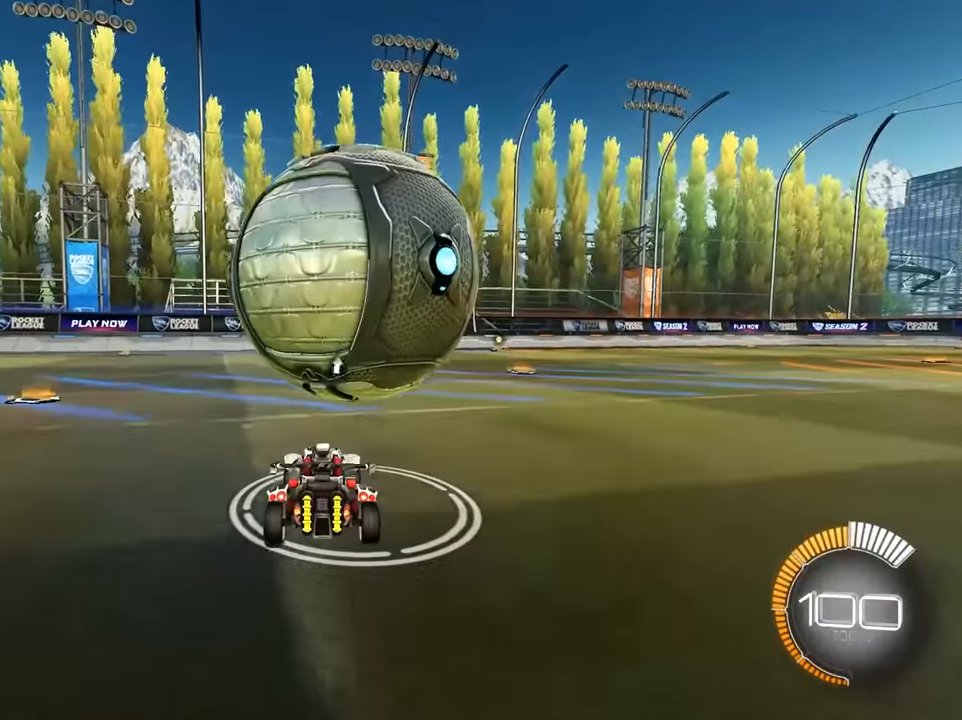
{"buttons": [], "left_stick": "up", "events": [[217, "left_stick", "up-right"], [317, "left_stick", "up"]]}
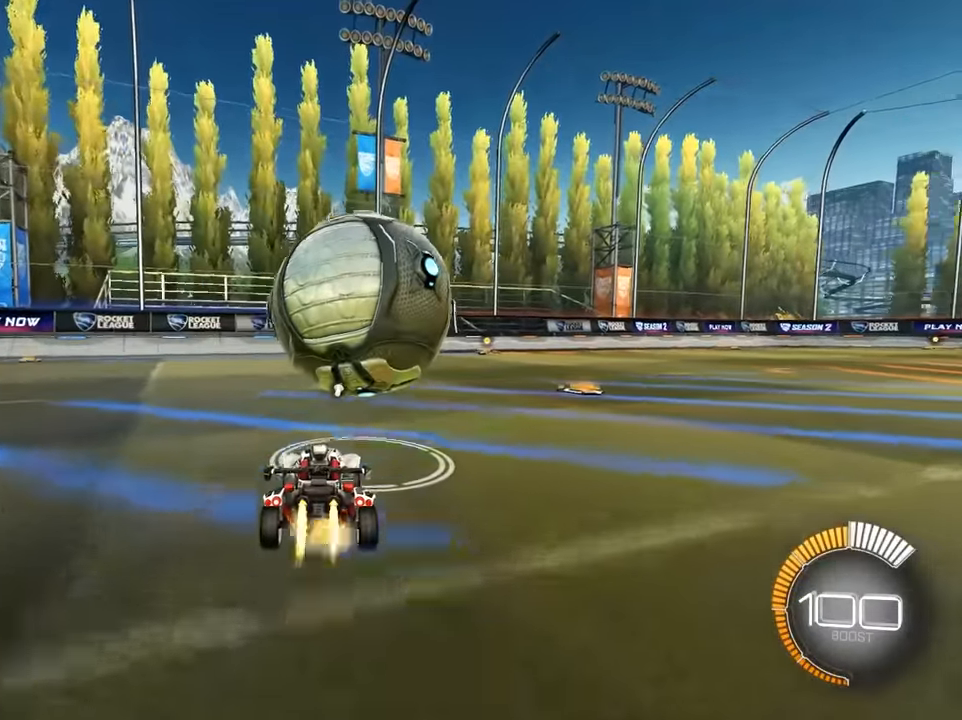
{"buttons": [], "left_stick": "center", "events": [[383, "TRIANGLE", "down"], [417, "left_stick", "center"], [483, "TRIANGLE", "up"]]}
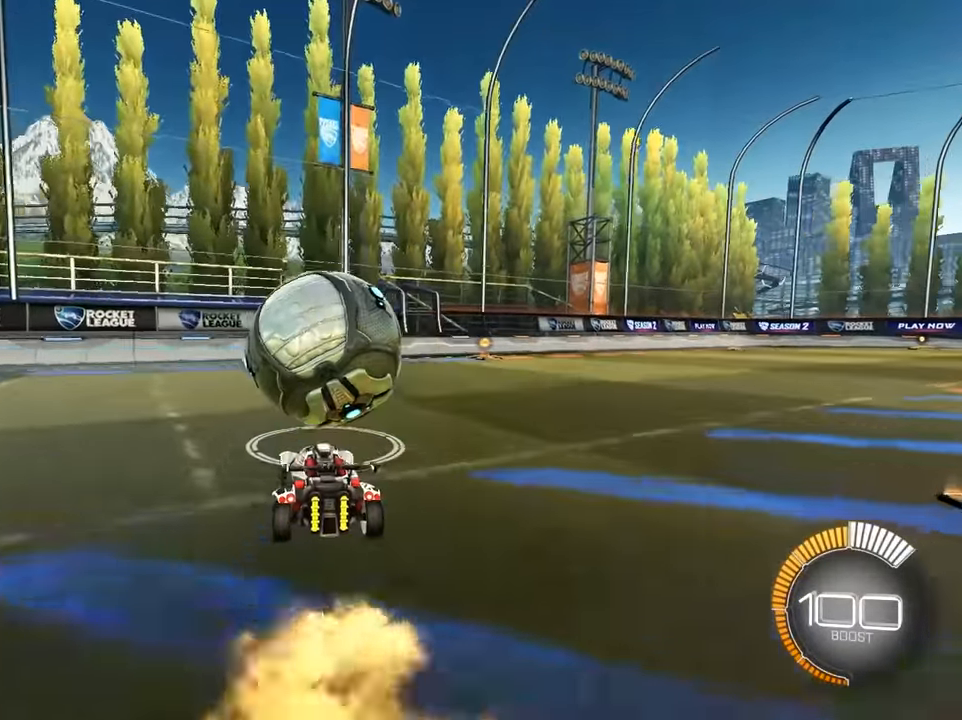
{"buttons": [], "left_stick": "up", "events": [[433, "left_stick", "up"]]}
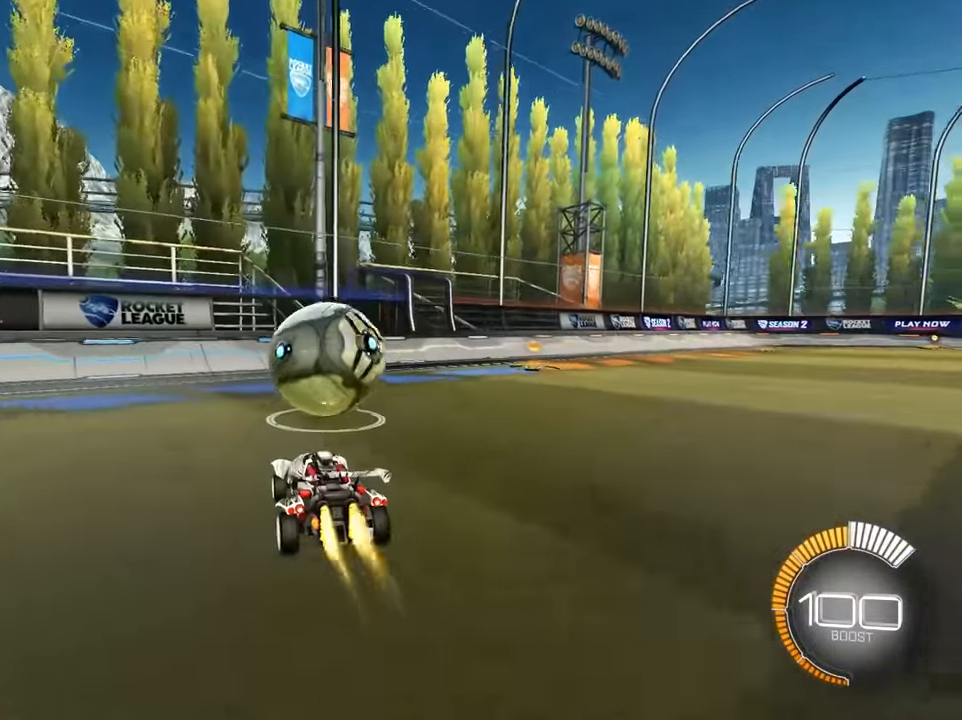
{"buttons": [], "left_stick": "up", "events": []}
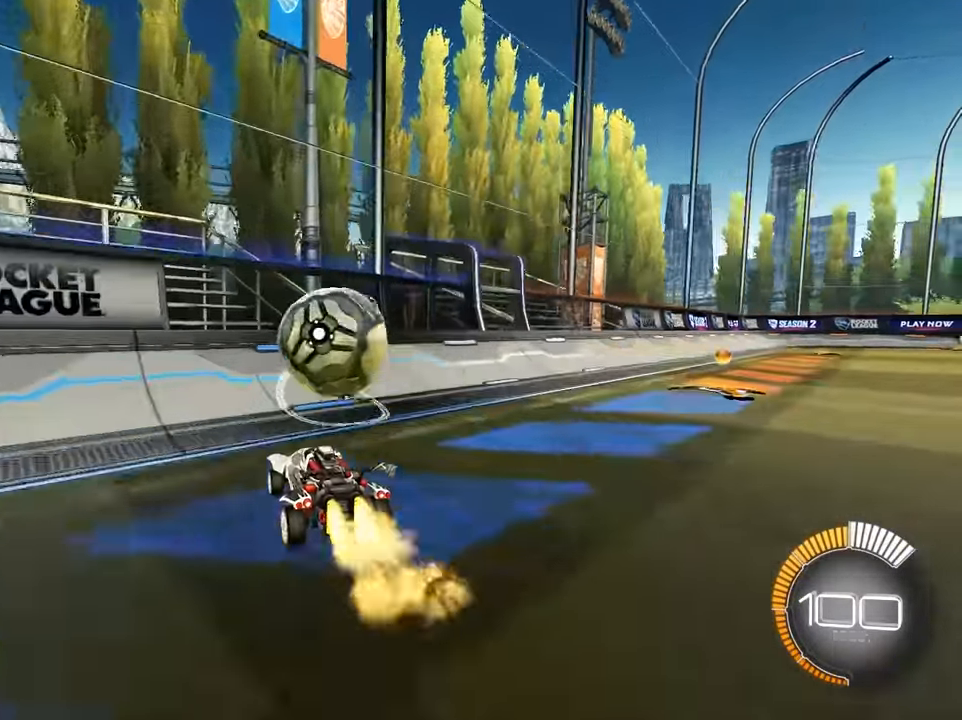
{"buttons": ["CROSS", "SQUARE"], "left_stick": "right", "events": [[450, "left_stick", "right"], [484, "CROSS", "down"], [500, "SQUARE", "down"]]}
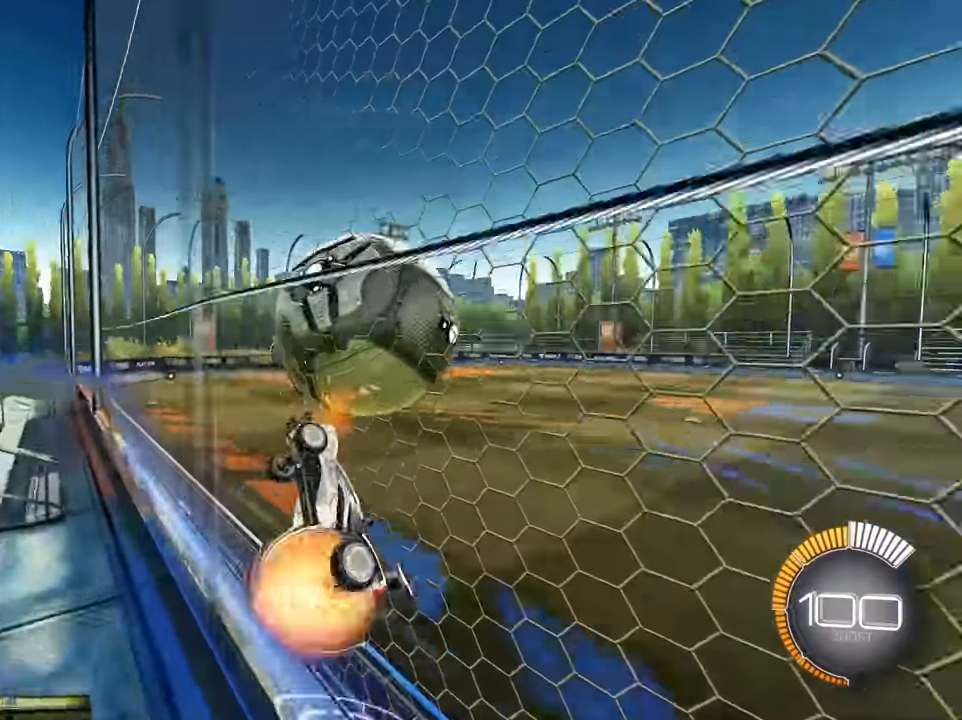
{"buttons": [], "left_stick": "center", "events": [[117, "left_stick", "down"], [167, "left_stick", "left"], [234, "CROSS", "up"], [350, "SQUARE", "up"], [417, "left_stick", "center"]]}
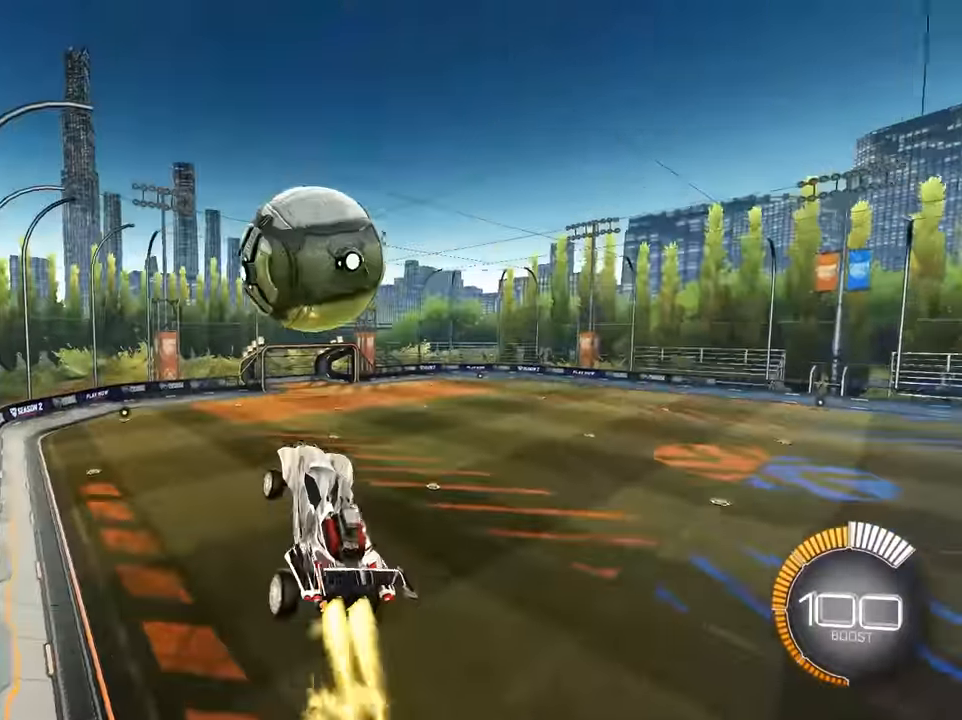
{"buttons": [], "left_stick": "down", "events": [[117, "left_stick", "down-right"], [200, "left_stick", "down"]]}
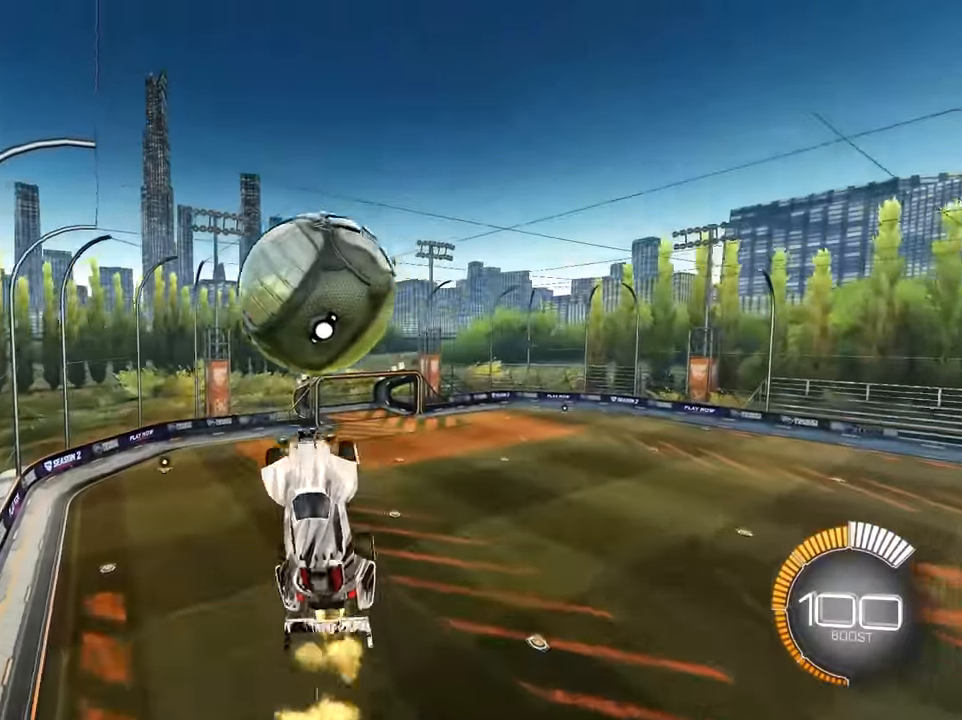
{"buttons": [], "left_stick": "center", "events": [[300, "CROSS", "down"], [417, "CROSS", "up"], [467, "left_stick", "center"]]}
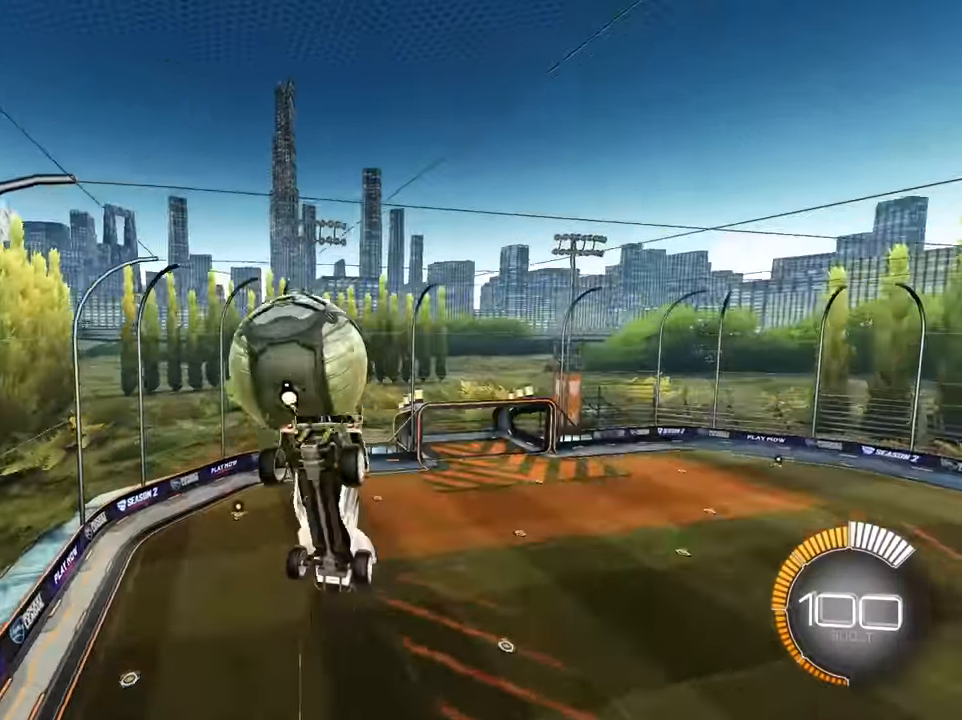
{"buttons": ["SQUARE"], "left_stick": "up-left", "events": [[84, "left_stick", "right"], [334, "SQUARE", "down"], [434, "left_stick", "up"], [484, "left_stick", "up-left"]]}
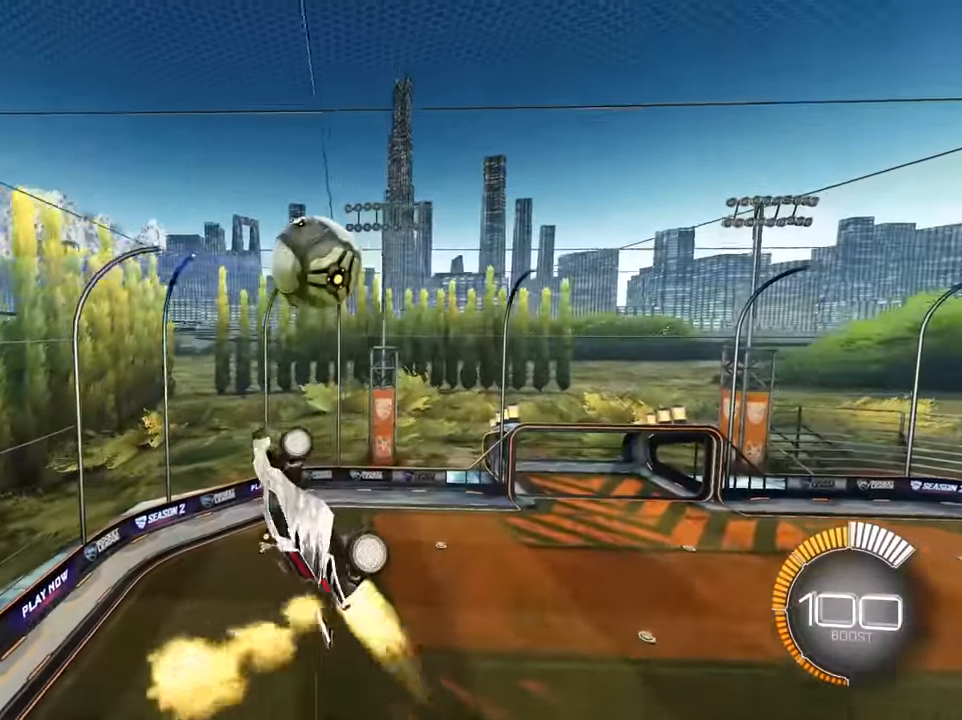
{"buttons": ["SQUARE"], "left_stick": "center", "events": [[234, "left_stick", "down-left"], [334, "left_stick", "up-left"], [450, "left_stick", "center"]]}
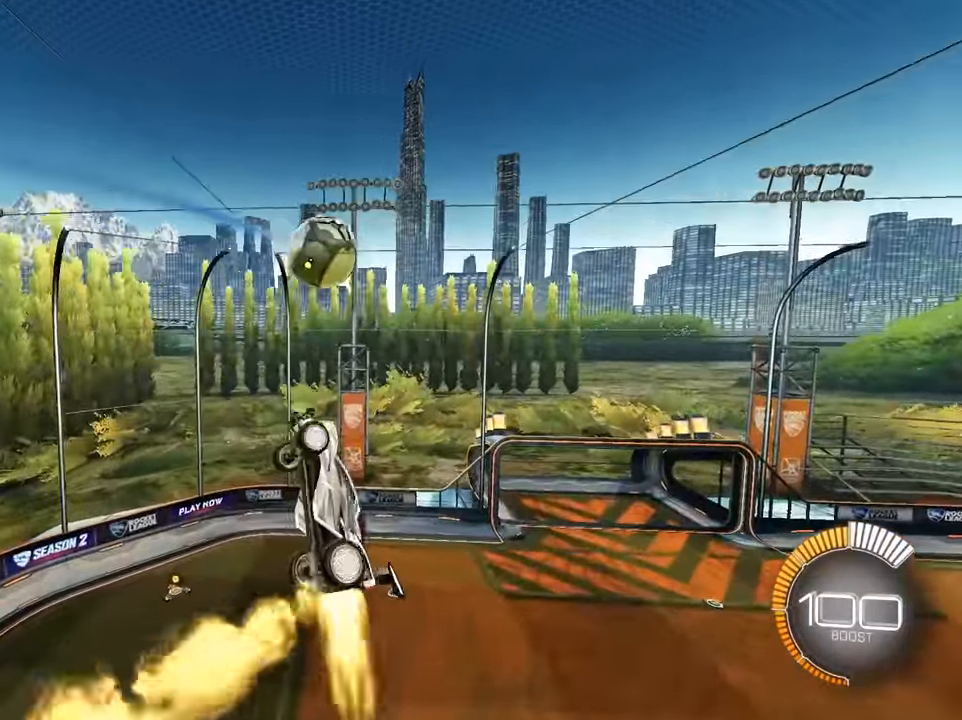
{"buttons": ["SQUARE"], "left_stick": "center", "events": [[100, "left_stick", "left"], [200, "left_stick", "center"], [250, "left_stick", "right"], [484, "left_stick", "center"]]}
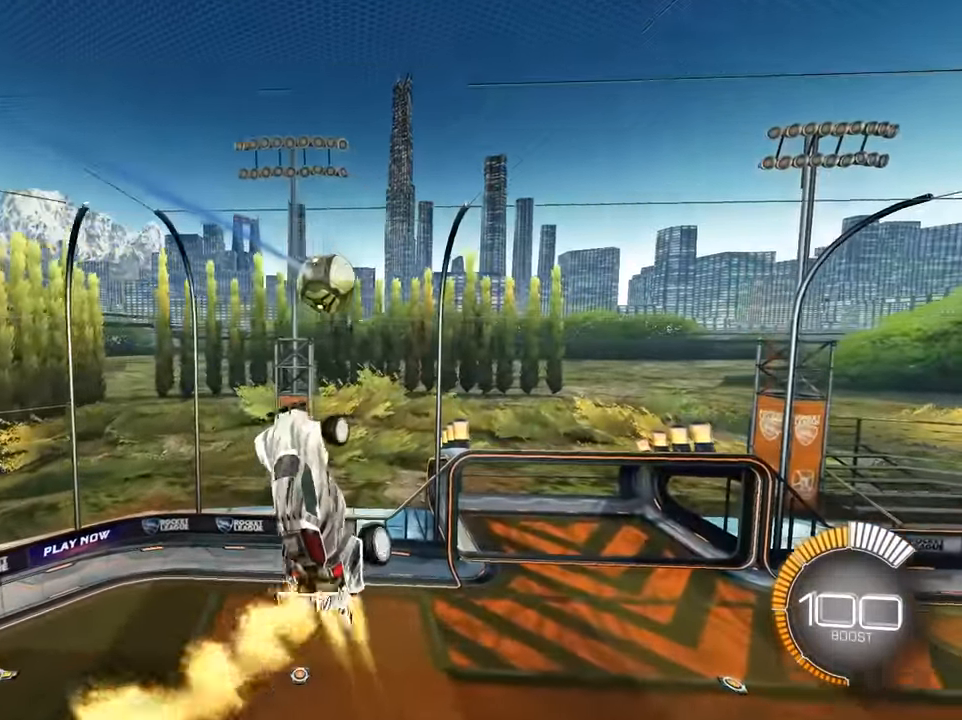
{"buttons": [], "left_stick": "down", "events": [[184, "left_stick", "left"], [267, "SQUARE", "up"], [384, "left_stick", "center"], [500, "left_stick", "down"]]}
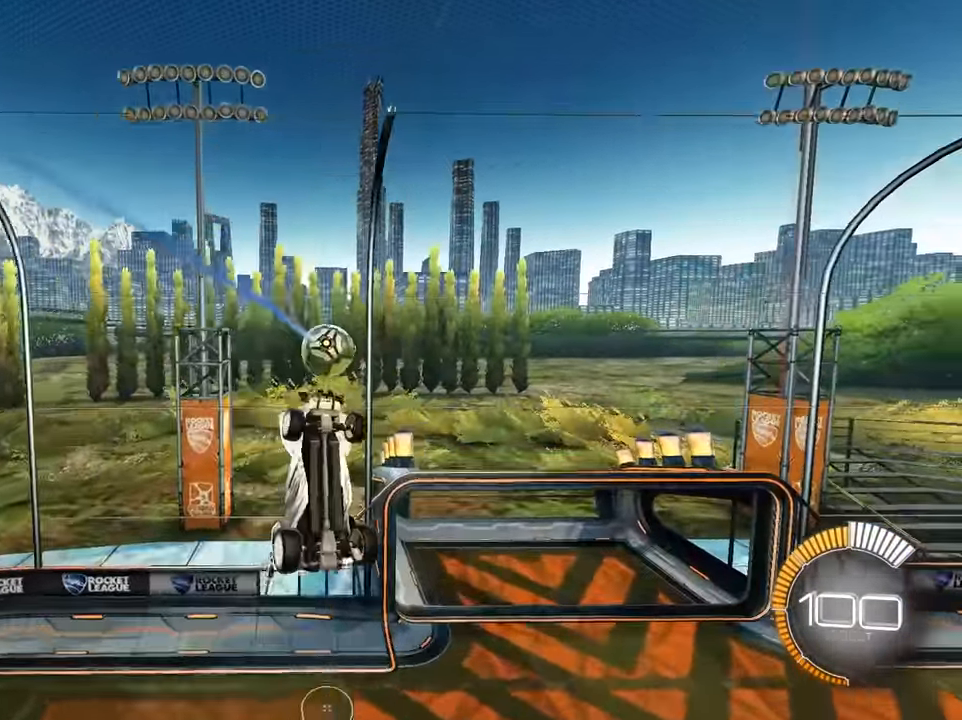
{"buttons": [], "left_stick": "up", "events": [[267, "left_stick", "center"], [384, "left_stick", "right"], [500, "left_stick", "up"]]}
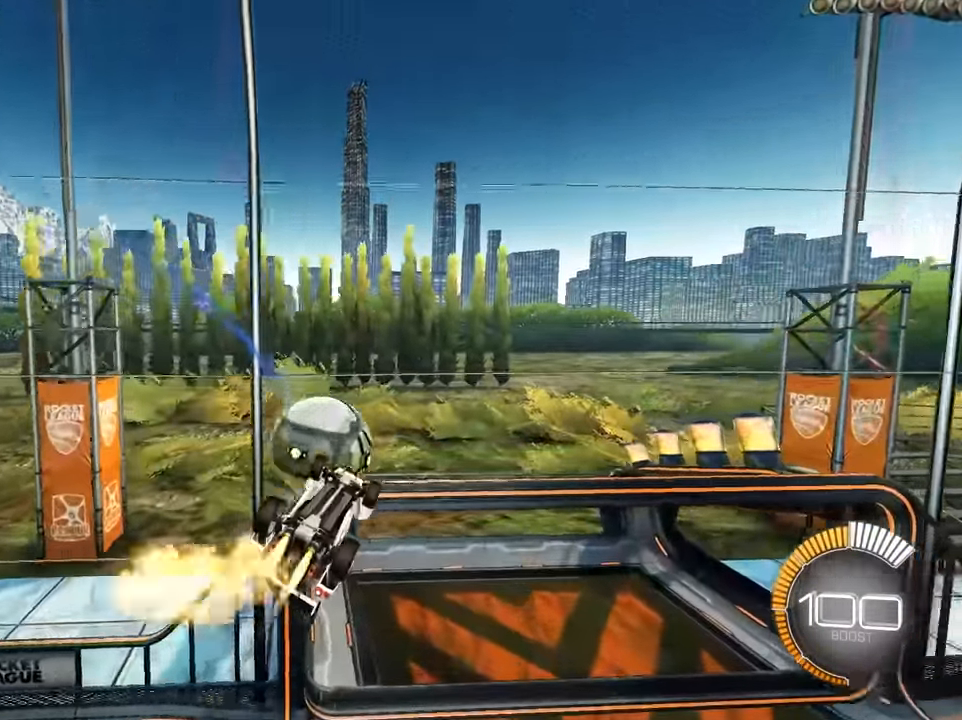
{"buttons": ["TRIANGLE"], "left_stick": "center", "events": [[17, "left_stick", "right"], [50, "left_stick", "down"], [417, "TRIANGLE", "down"], [434, "left_stick", "center"]]}